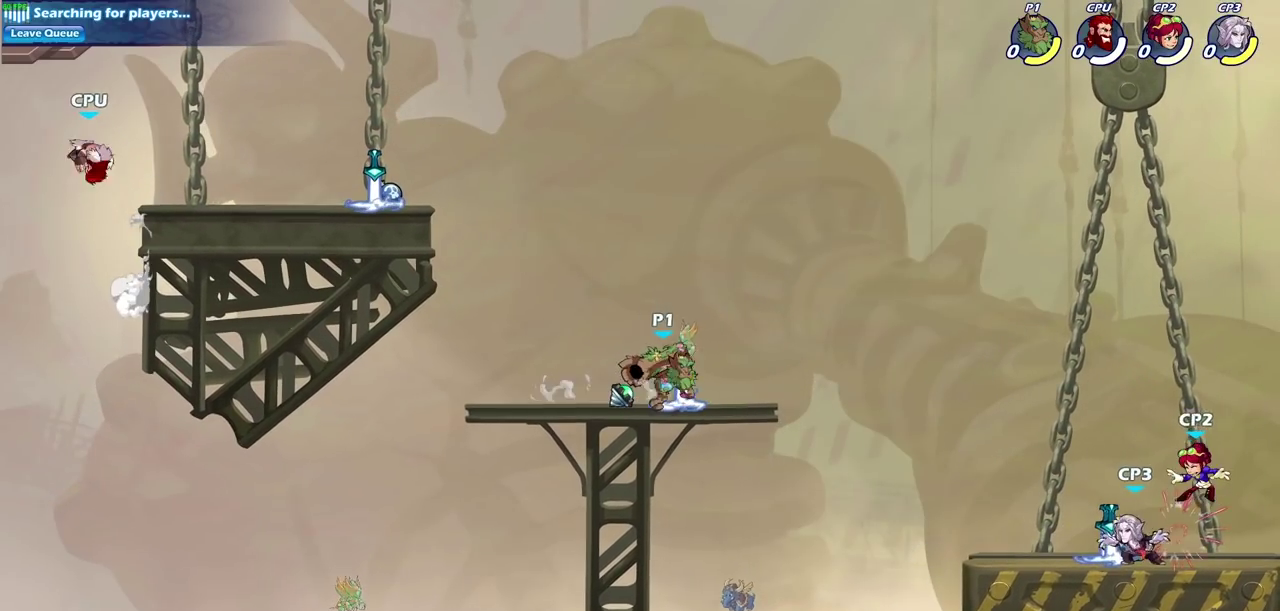
Gameplay with a controller (PlayStation layout); each line is a JSON object with the inputs held at the frame after it (dt_ms = milliseconds from this image to that frame). "events" lists button and stick changes between this image and that frame as [ms after this image, input, new state], when the widget could be followed in between. Not read: R1.
{"dt_ms": 600, "buttons": ["CIRCLE"], "left_stick": "right", "right_stick": "center", "events": [[83, "R2", "down"], [150, "CIRCLE", "down"], [250, "R2", "up"]]}
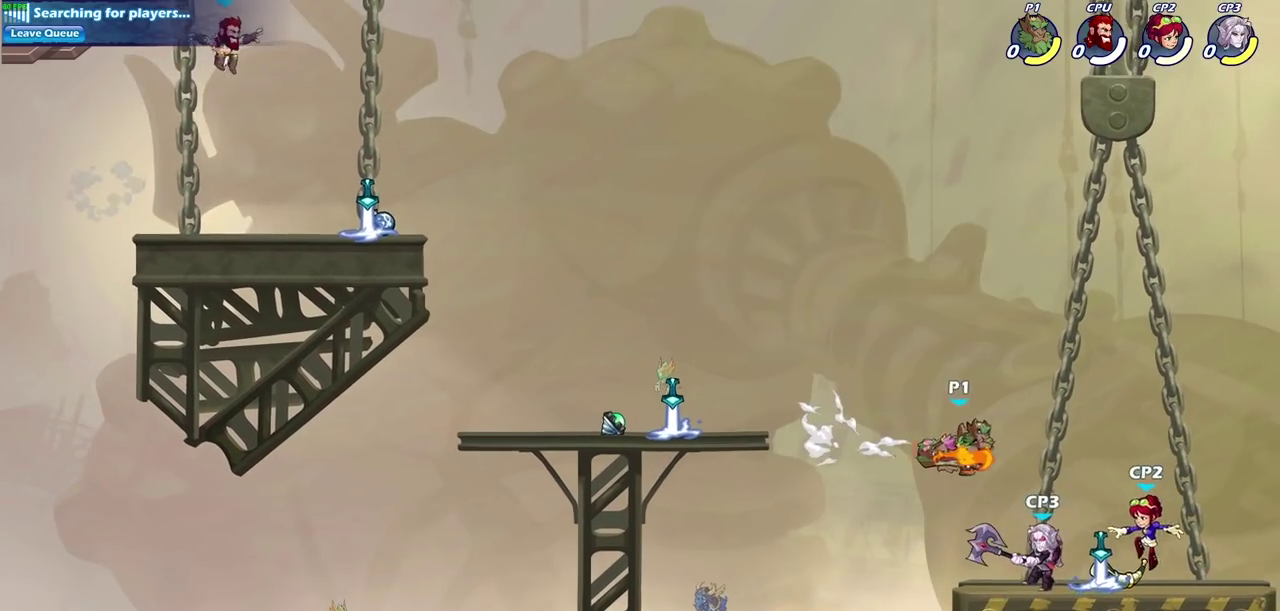
{"dt_ms": 600, "buttons": [], "left_stick": "center", "right_stick": "center", "events": [[450, "CIRCLE", "up"], [467, "left_stick", "center"]]}
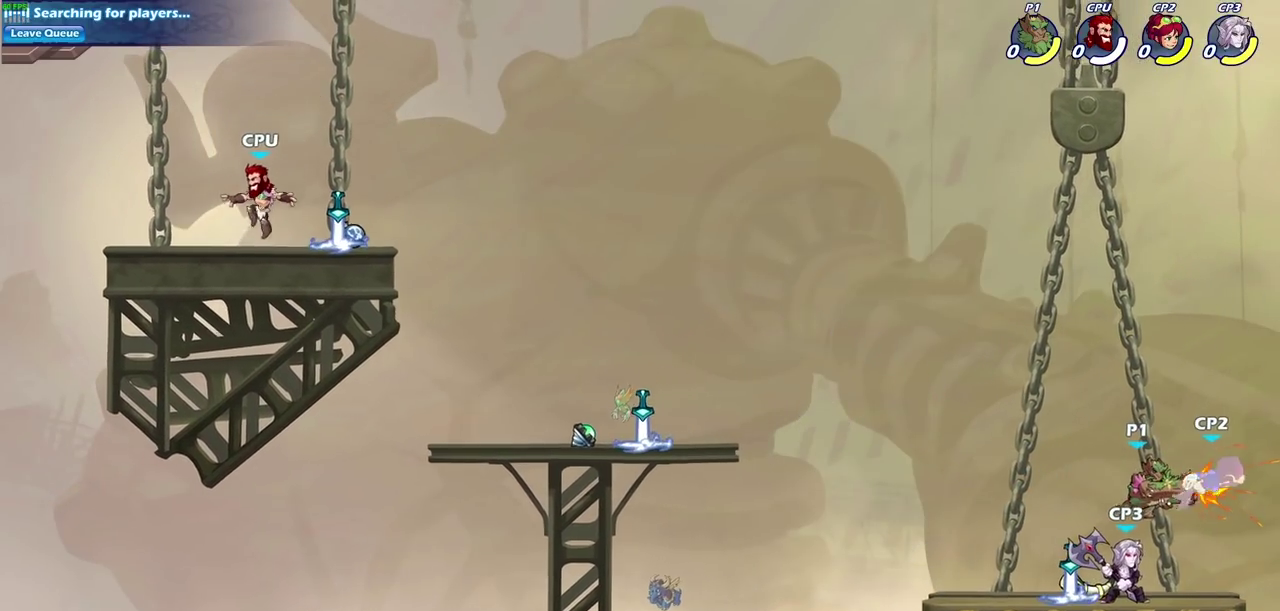
{"dt_ms": 300, "buttons": [], "left_stick": "center", "right_stick": "center", "events": []}
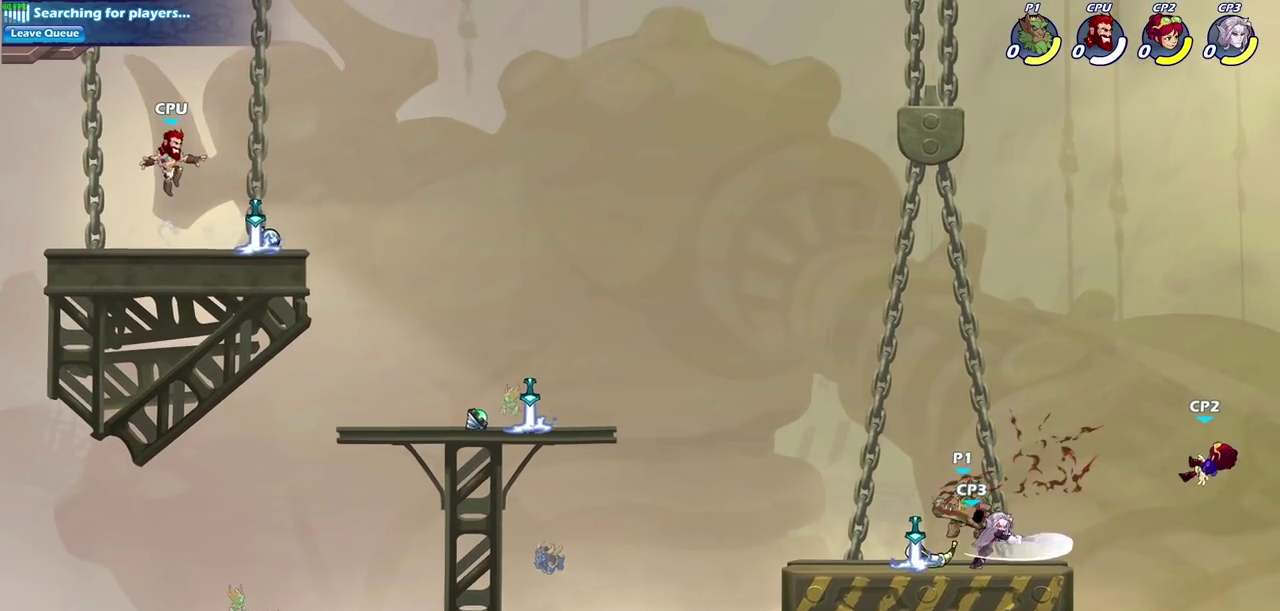
{"dt_ms": 400, "buttons": [], "left_stick": "down-right", "right_stick": "center", "events": [[67, "left_stick", "up-left"], [83, "CROSS", "down"], [250, "CROSS", "up"], [367, "left_stick", "down-right"]]}
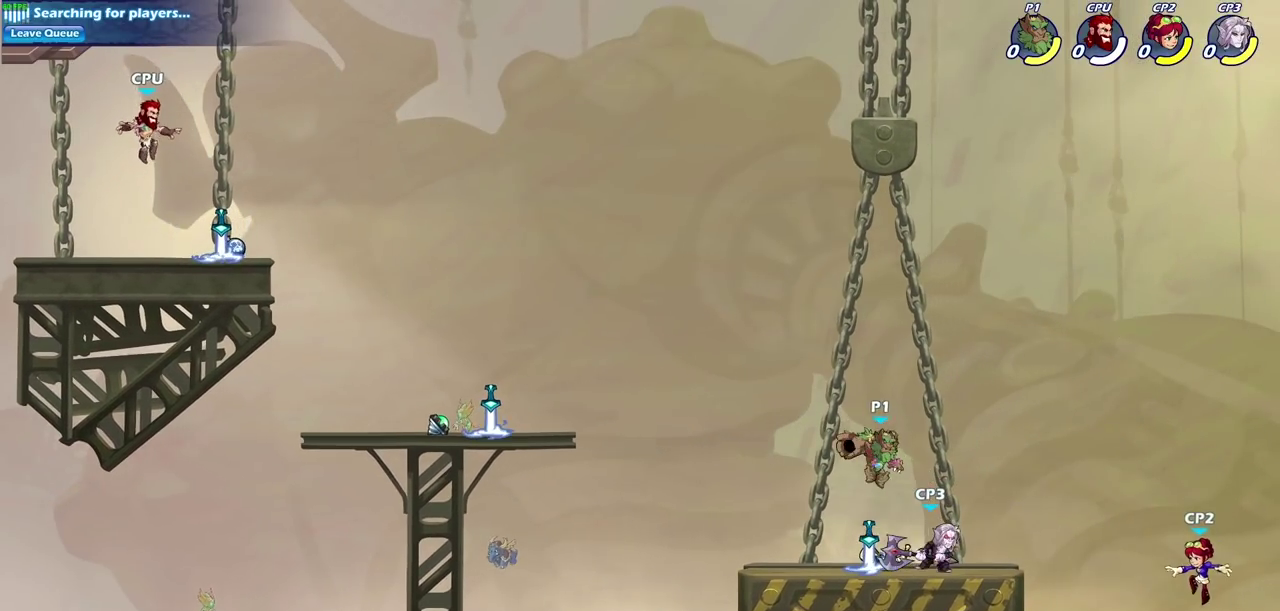
{"dt_ms": 600, "buttons": [], "left_stick": "center", "right_stick": "center", "events": [[17, "left_stick", "up-left"], [67, "SQUARE", "down"], [67, "left_stick", "center"], [133, "SQUARE", "up"]]}
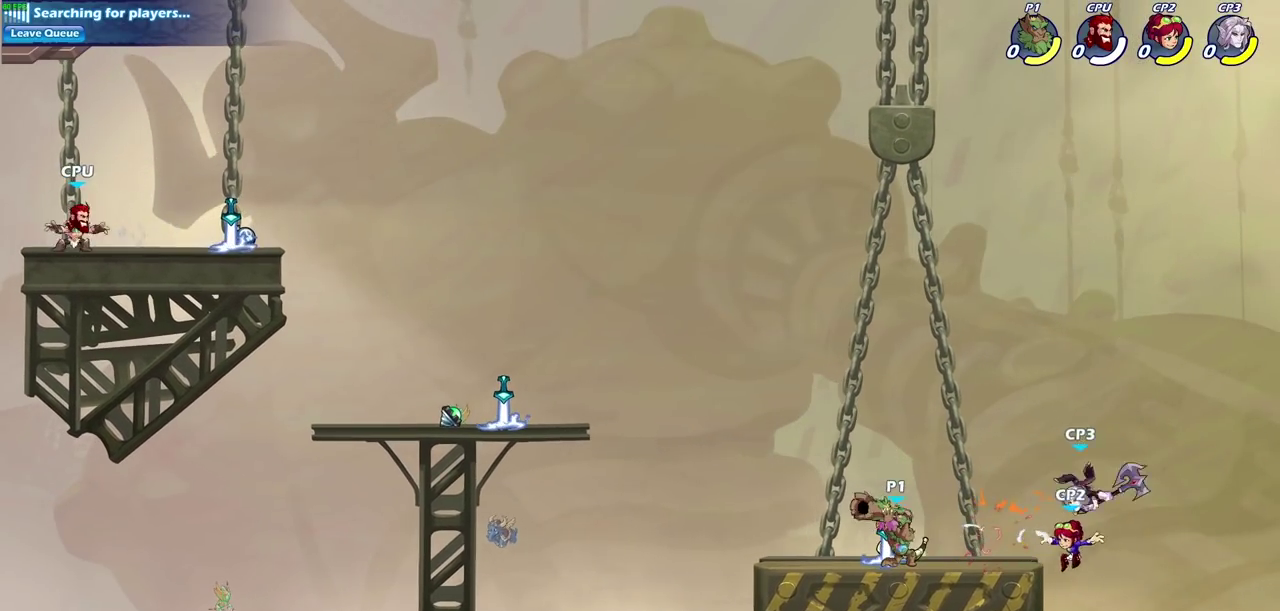
{"dt_ms": 300, "buttons": [], "left_stick": "center", "right_stick": "center", "events": [[33, "left_stick", "right"], [83, "R2", "down"], [117, "SQUARE", "down"], [183, "R2", "up"], [183, "left_stick", "center"], [217, "SQUARE", "up"]]}
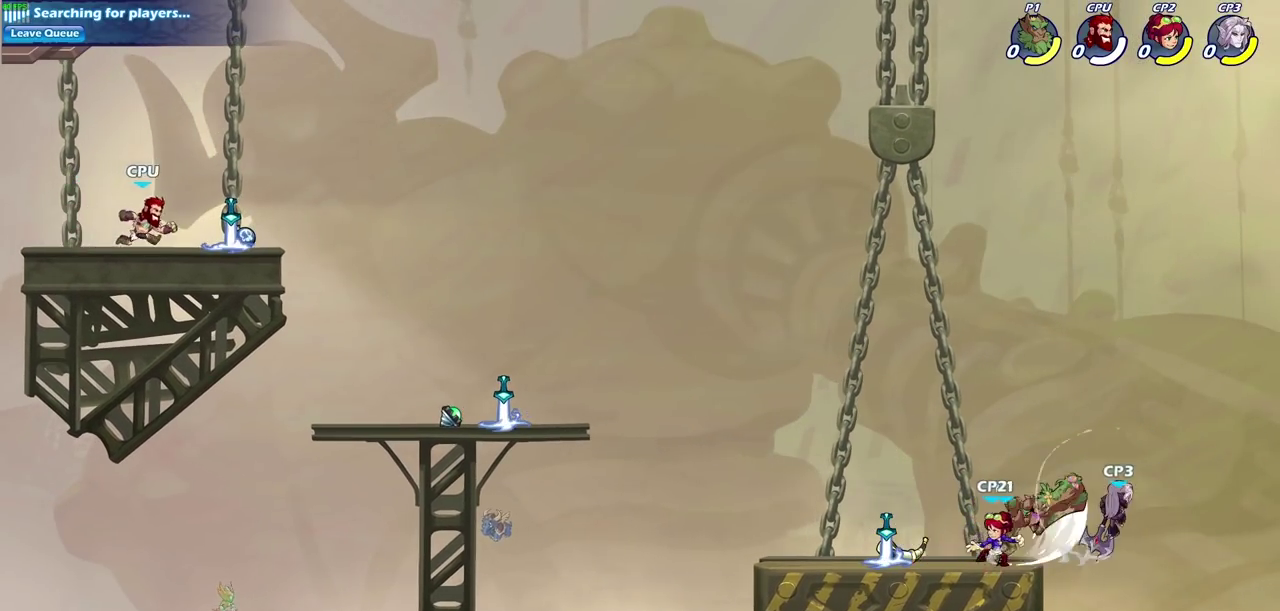
{"dt_ms": 700, "buttons": [], "left_stick": "center", "right_stick": "center", "events": [[333, "left_stick", "left"], [400, "CROSS", "down"], [417, "left_stick", "down-left"], [450, "SQUARE", "down"], [517, "CROSS", "up"], [550, "SQUARE", "up"], [567, "left_stick", "up-right"], [683, "left_stick", "center"]]}
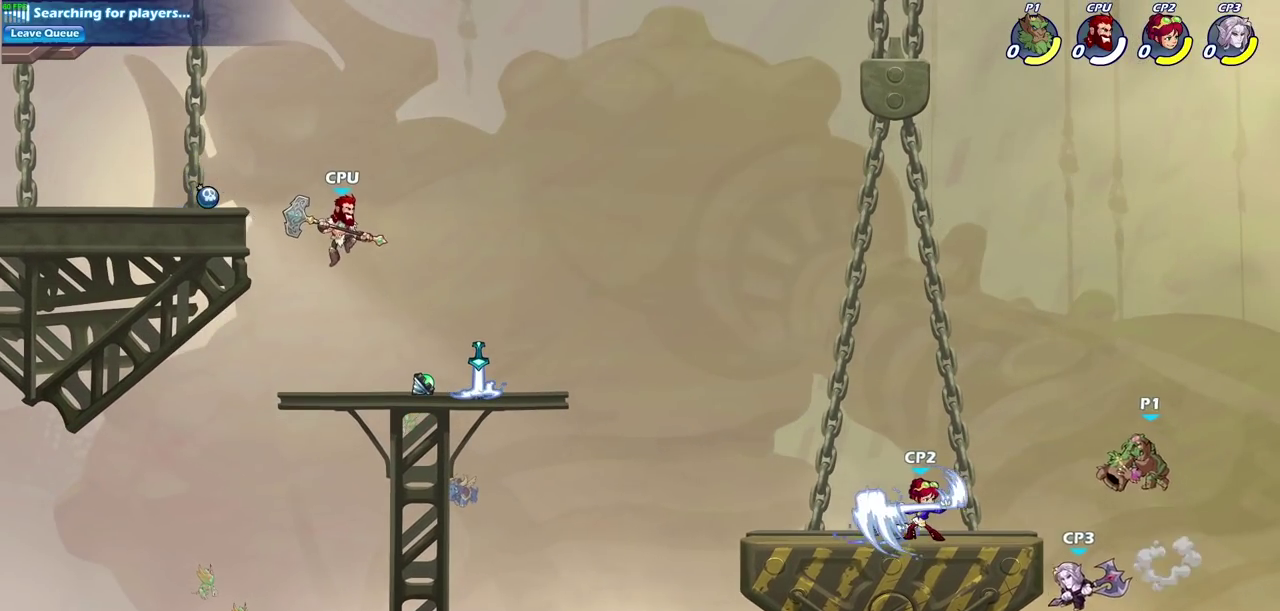
{"dt_ms": 600, "buttons": ["CROSS"], "left_stick": "center", "right_stick": "center", "events": [[450, "CROSS", "down"], [450, "left_stick", "up-left"], [550, "left_stick", "center"]]}
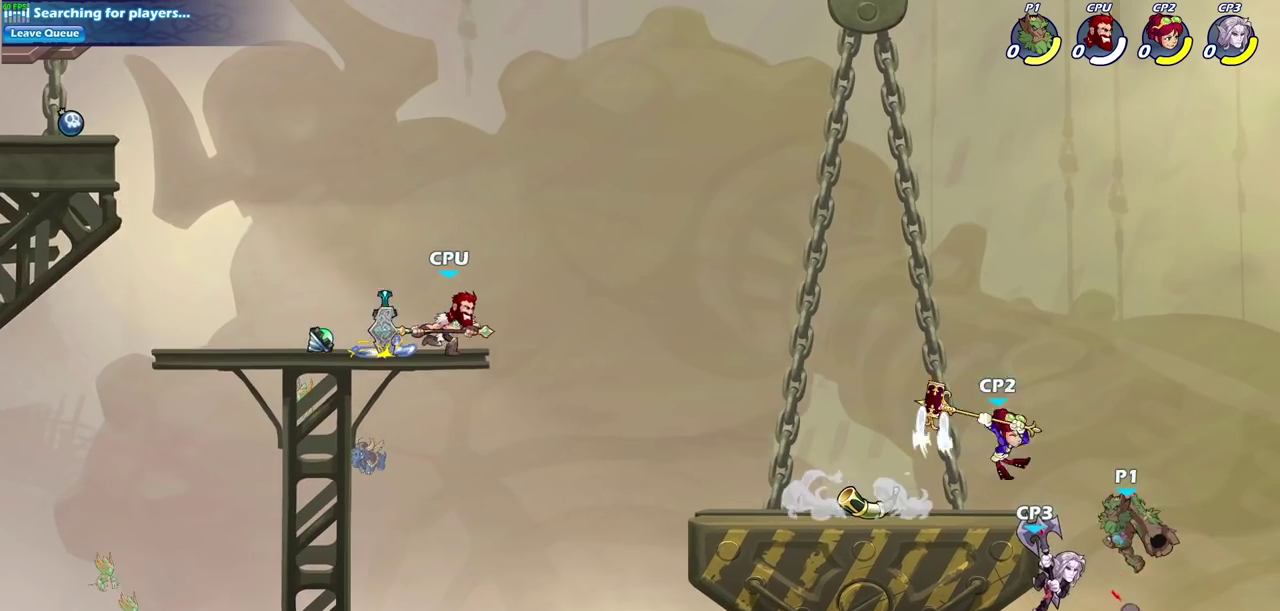
{"dt_ms": 500, "buttons": [], "left_stick": "left", "right_stick": "center", "events": [[17, "CROSS", "up"], [150, "R2", "down"], [367, "R2", "up"], [367, "left_stick", "left"]]}
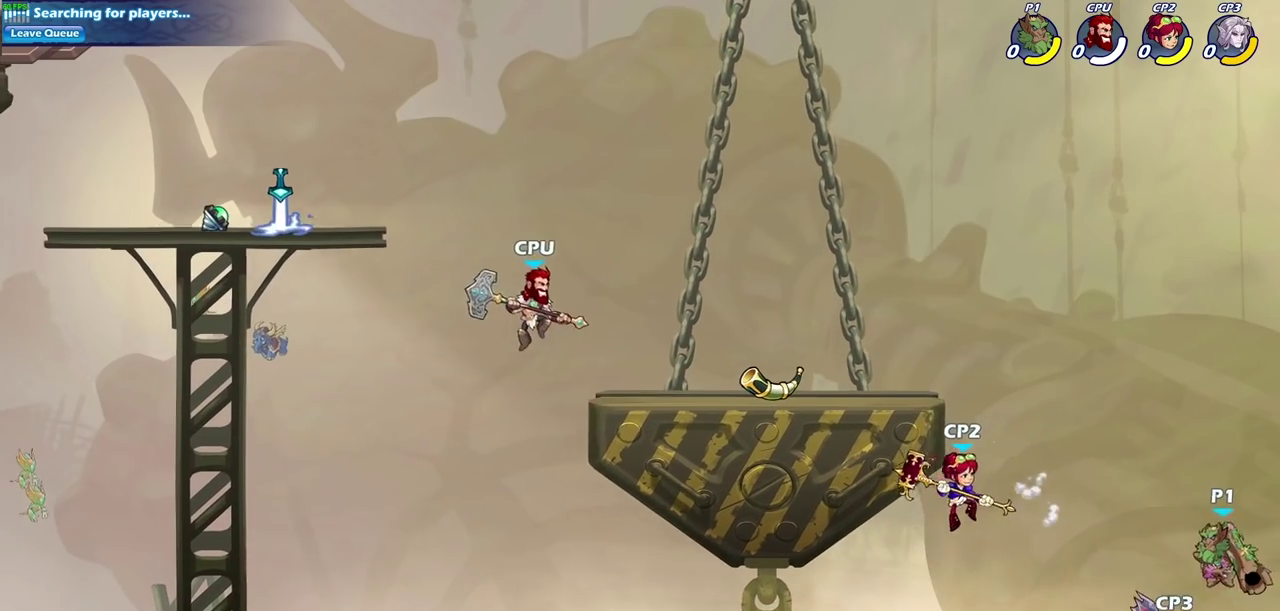
{"dt_ms": 600, "buttons": [], "left_stick": "center", "right_stick": "center", "events": [[167, "CROSS", "down"], [317, "CROSS", "up"], [417, "left_stick", "up-left"], [433, "CIRCLE", "down"], [533, "CIRCLE", "up"], [600, "left_stick", "center"]]}
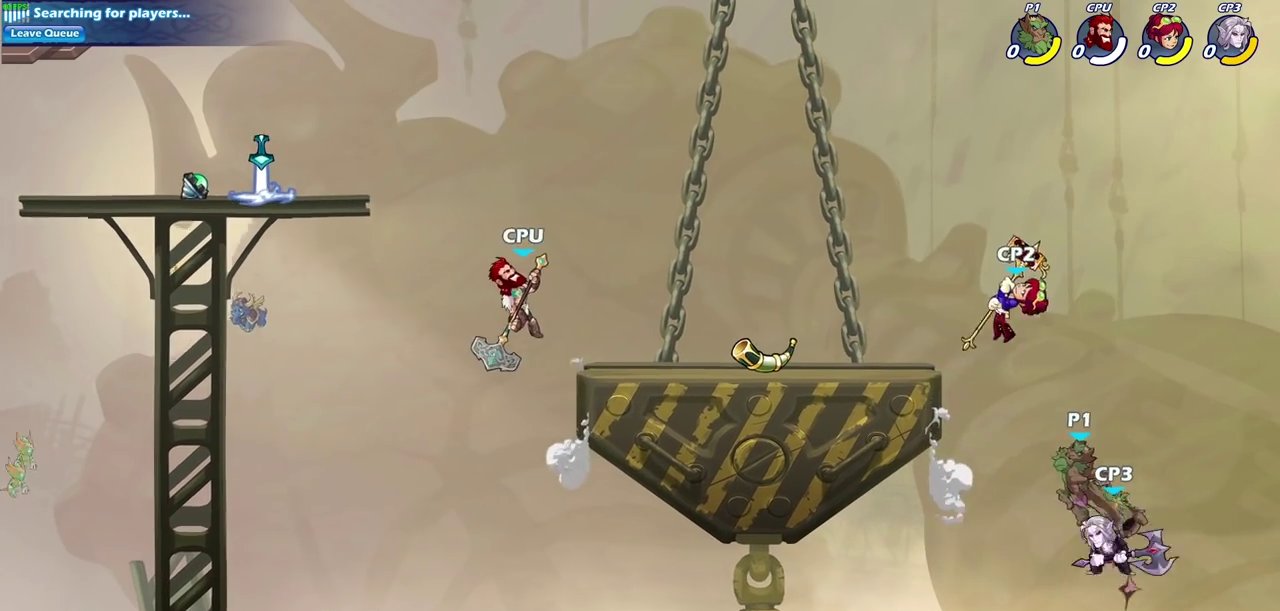
{"dt_ms": 500, "buttons": [], "left_stick": "left", "right_stick": "center", "events": [[250, "left_stick", "left"]]}
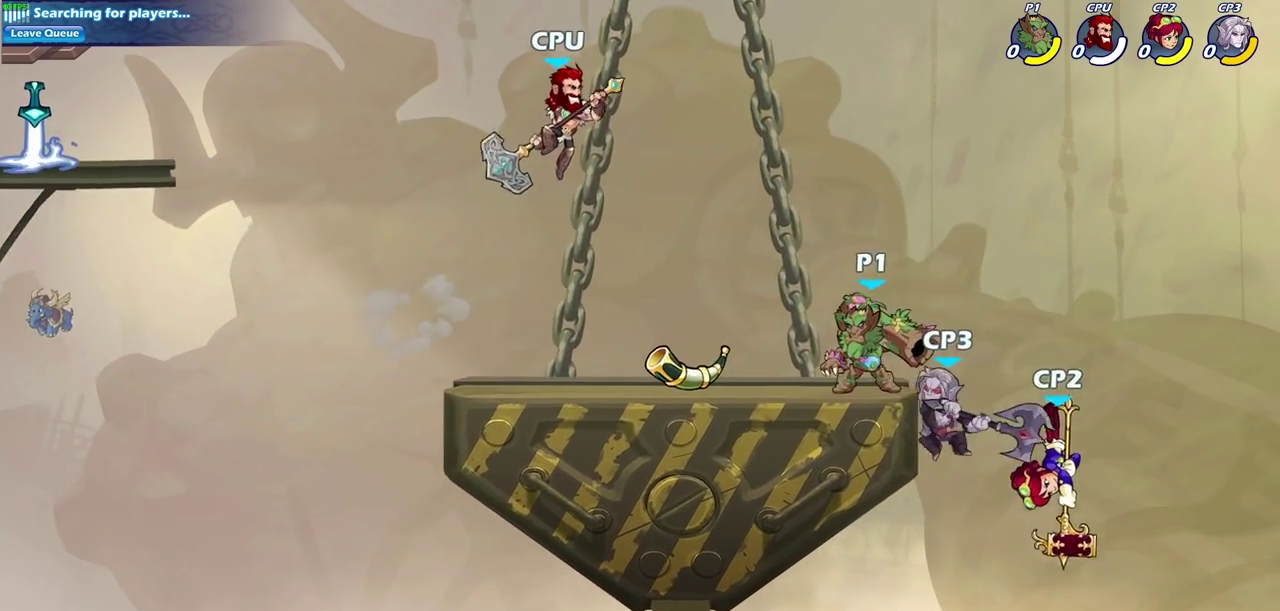
{"dt_ms": 500, "buttons": ["SQUARE"], "left_stick": "right", "right_stick": "center", "events": [[133, "R2", "down"], [300, "R2", "up"], [417, "left_stick", "right"], [467, "SQUARE", "down"]]}
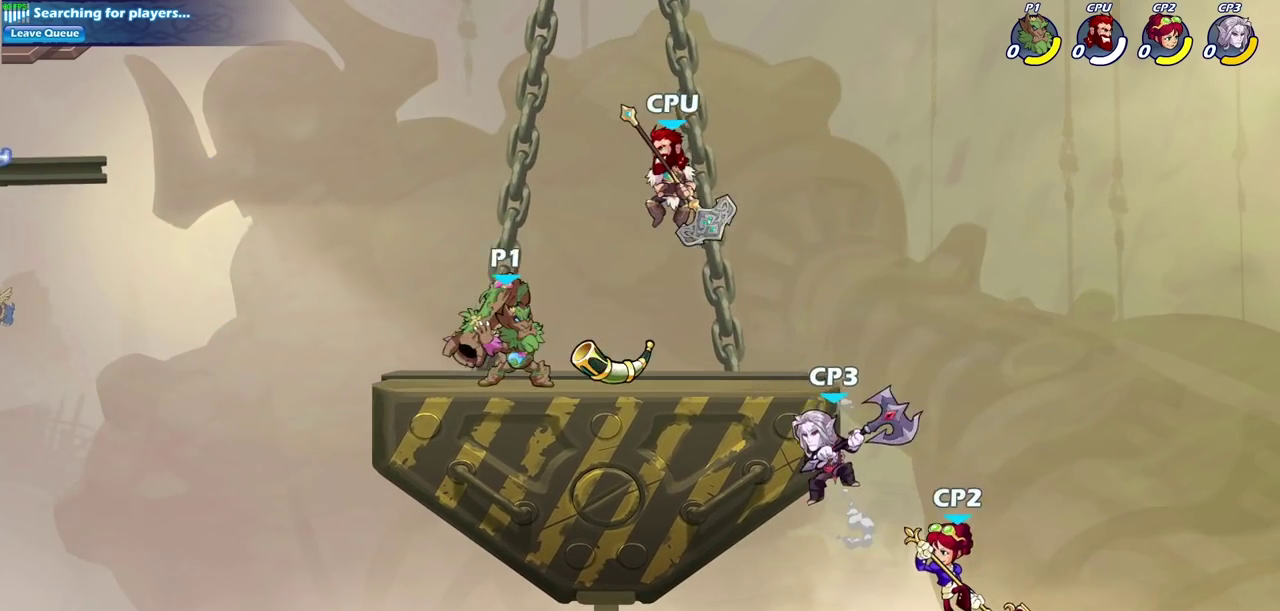
{"dt_ms": 500, "buttons": ["CROSS", "SQUARE"], "left_stick": "down", "right_stick": "center", "events": [[83, "SQUARE", "up"], [183, "left_stick", "center"], [417, "left_stick", "down"], [433, "CROSS", "down"], [467, "SQUARE", "down"]]}
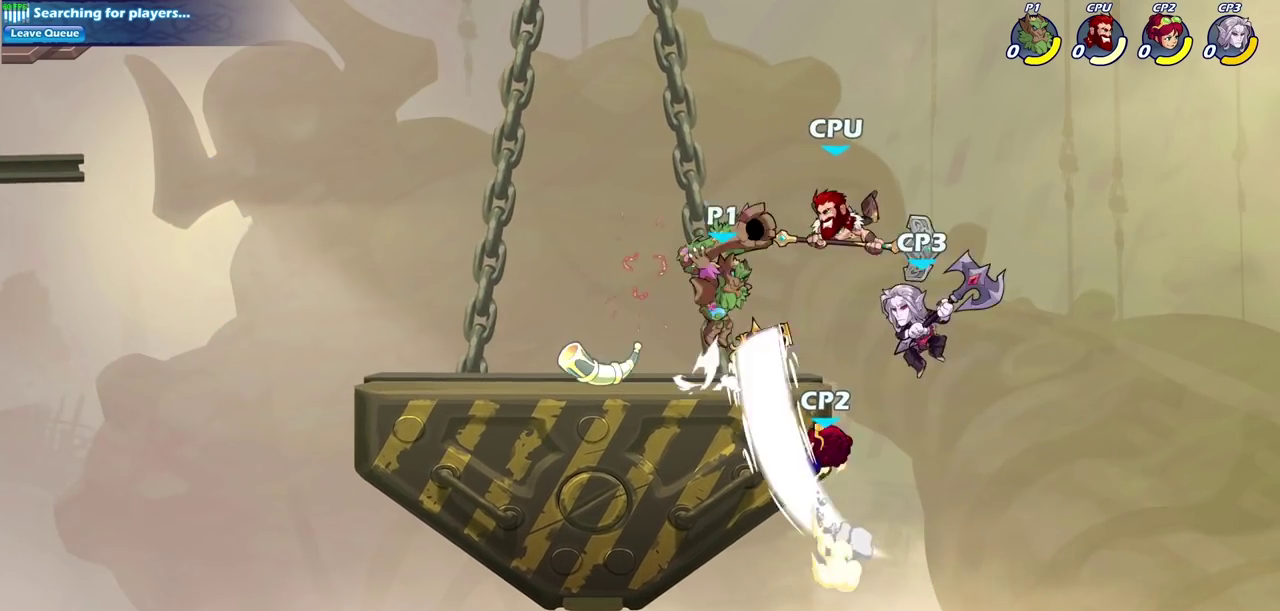
{"dt_ms": 500, "buttons": [], "left_stick": "right", "right_stick": "center", "events": [[17, "CROSS", "up"], [67, "SQUARE", "up"], [83, "left_stick", "center"], [200, "left_stick", "up-right"], [250, "left_stick", "right"]]}
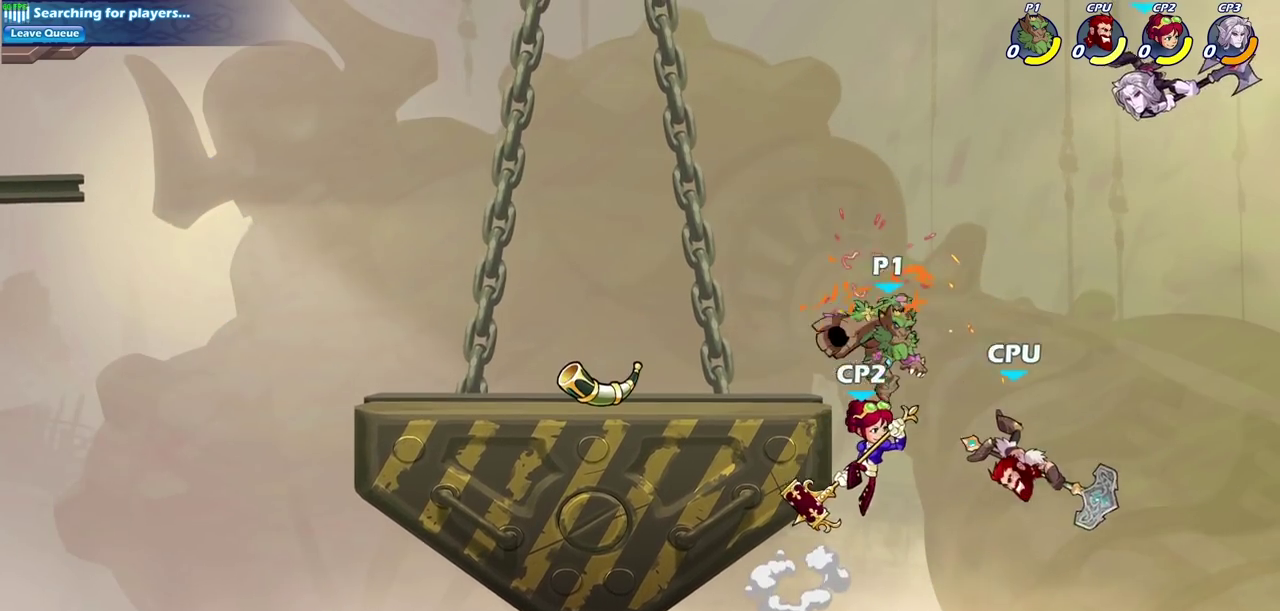
{"dt_ms": 500, "buttons": [], "left_stick": "center", "right_stick": "center", "events": [[33, "left_stick", "center"], [67, "CROSS", "down"], [150, "CIRCLE", "down"], [150, "CROSS", "up"], [167, "left_stick", "down-left"], [433, "CIRCLE", "up"], [483, "left_stick", "center"]]}
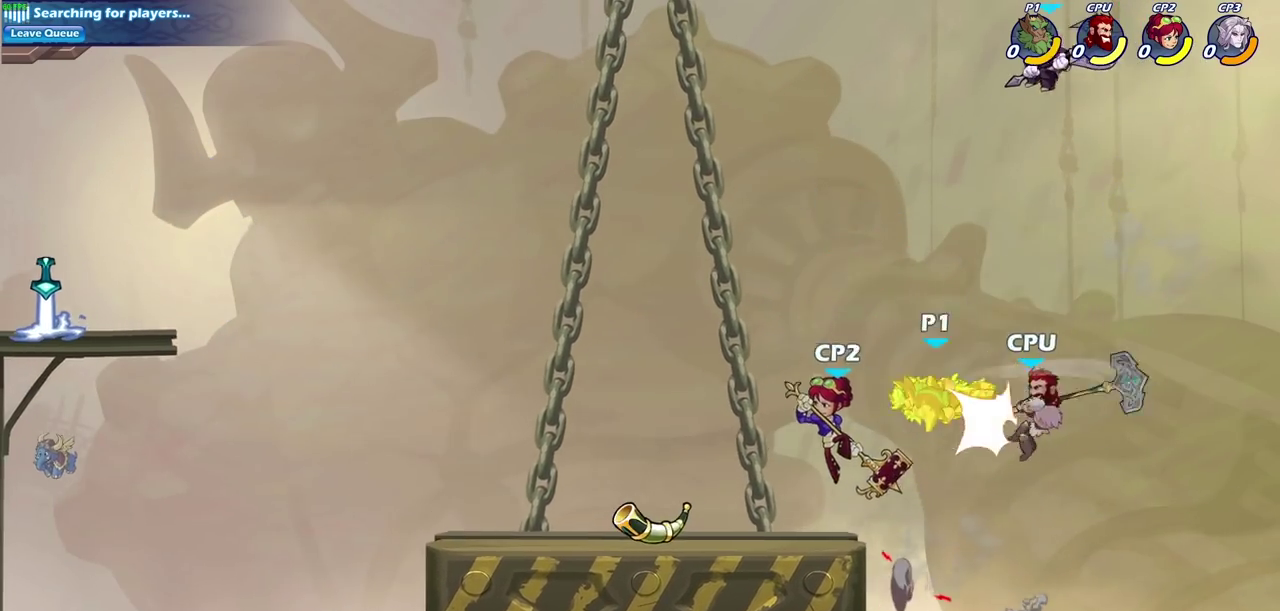
{"dt_ms": 500, "buttons": [], "left_stick": "left", "right_stick": "center", "events": [[367, "left_stick", "left"]]}
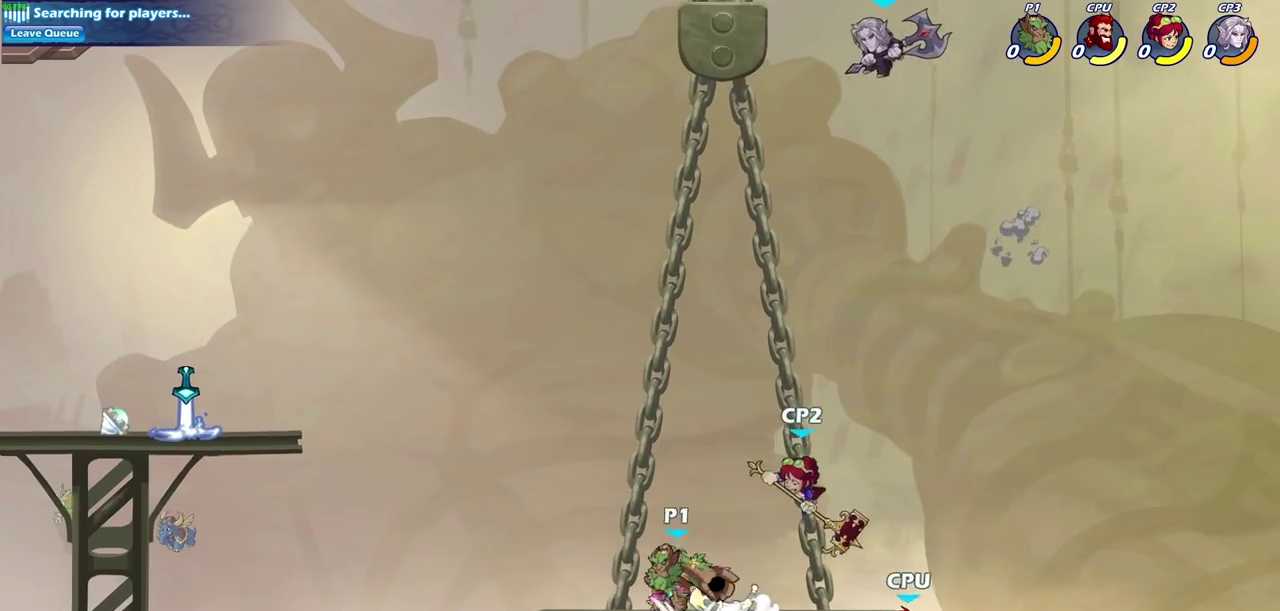
{"dt_ms": 500, "buttons": [], "left_stick": "center", "right_stick": "center", "events": [[50, "left_stick", "right"], [117, "SQUARE", "down"], [133, "left_stick", "center"], [183, "SQUARE", "up"]]}
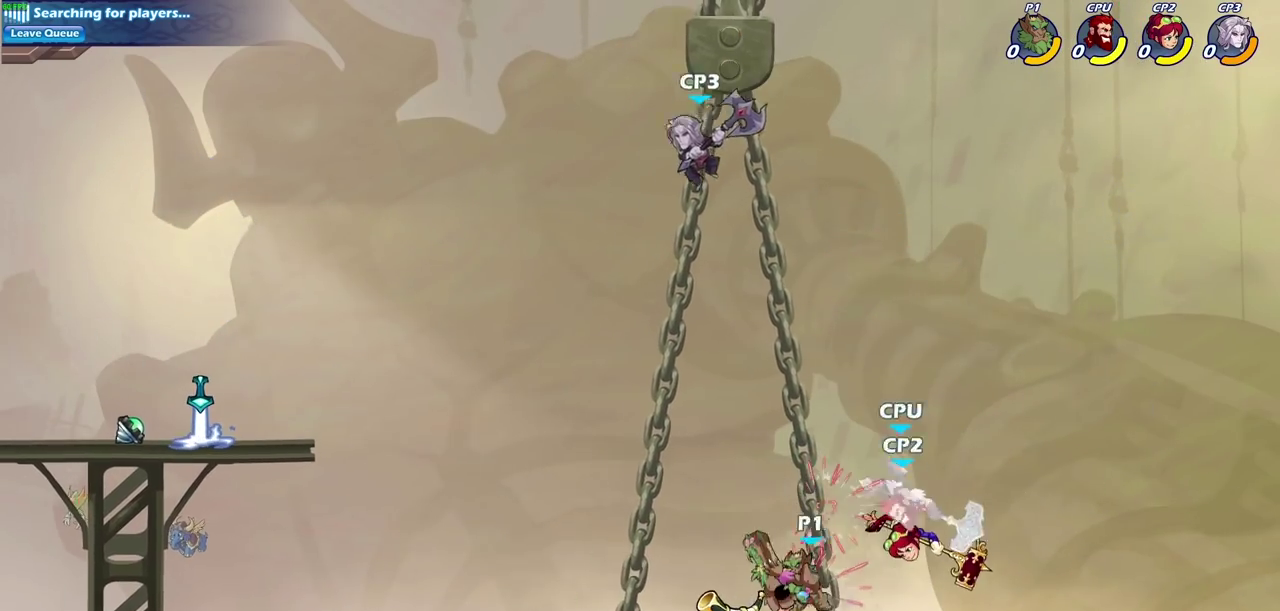
{"dt_ms": 500, "buttons": [], "left_stick": "right", "right_stick": "center", "events": [[50, "left_stick", "down"], [67, "CROSS", "down"], [117, "SQUARE", "down"], [167, "CROSS", "up"], [217, "SQUARE", "up"], [217, "left_stick", "center"], [433, "left_stick", "right"]]}
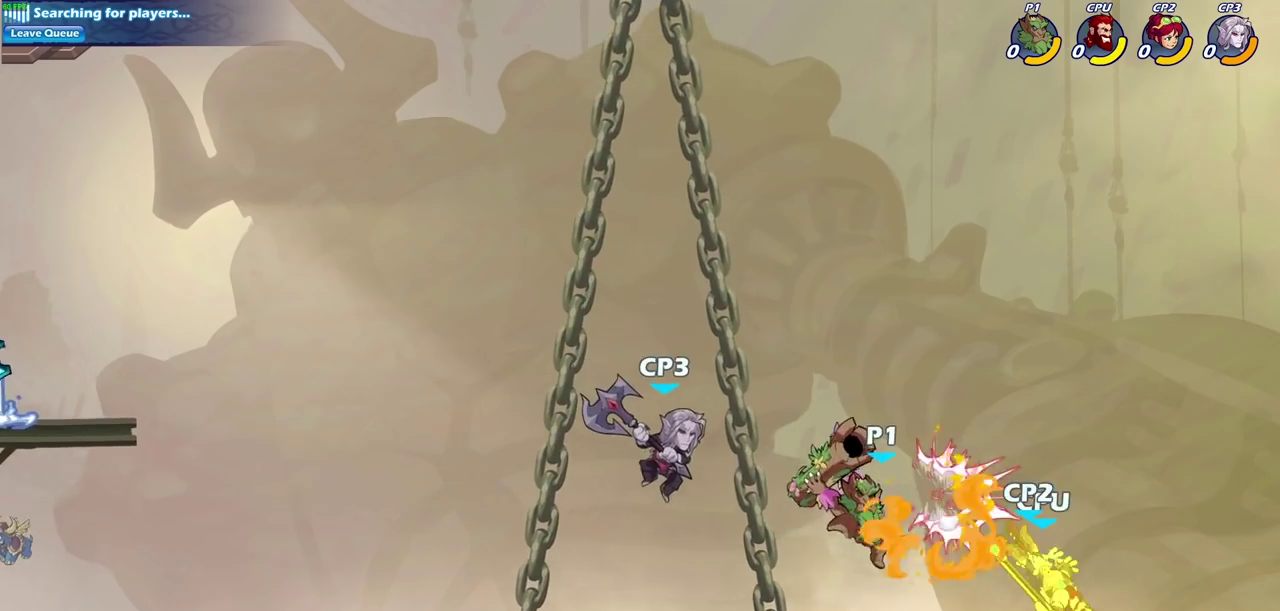
{"dt_ms": 500, "buttons": [], "left_stick": "center", "right_stick": "center", "events": [[83, "left_stick", "center"], [250, "R2", "down"], [250, "left_stick", "down"], [283, "SQUARE", "down"], [400, "R2", "up"], [400, "SQUARE", "up"], [417, "left_stick", "center"]]}
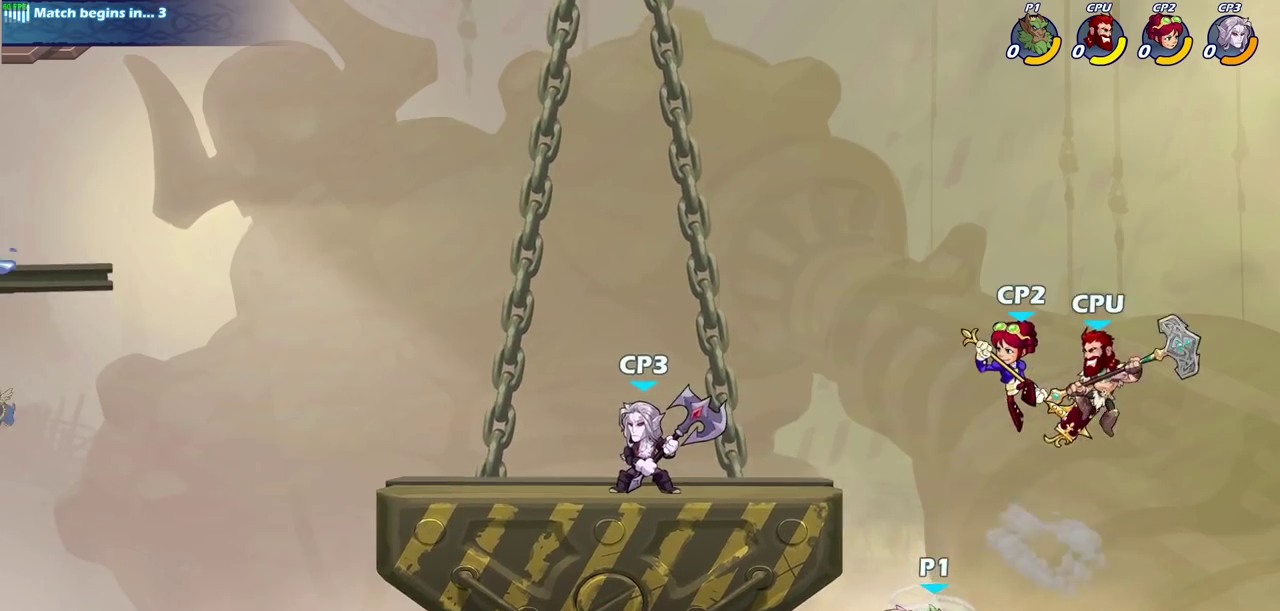
{"dt_ms": 500, "buttons": [], "left_stick": "right", "right_stick": "center", "events": [[317, "CROSS", "down"], [333, "left_stick", "right"], [433, "CROSS", "up"]]}
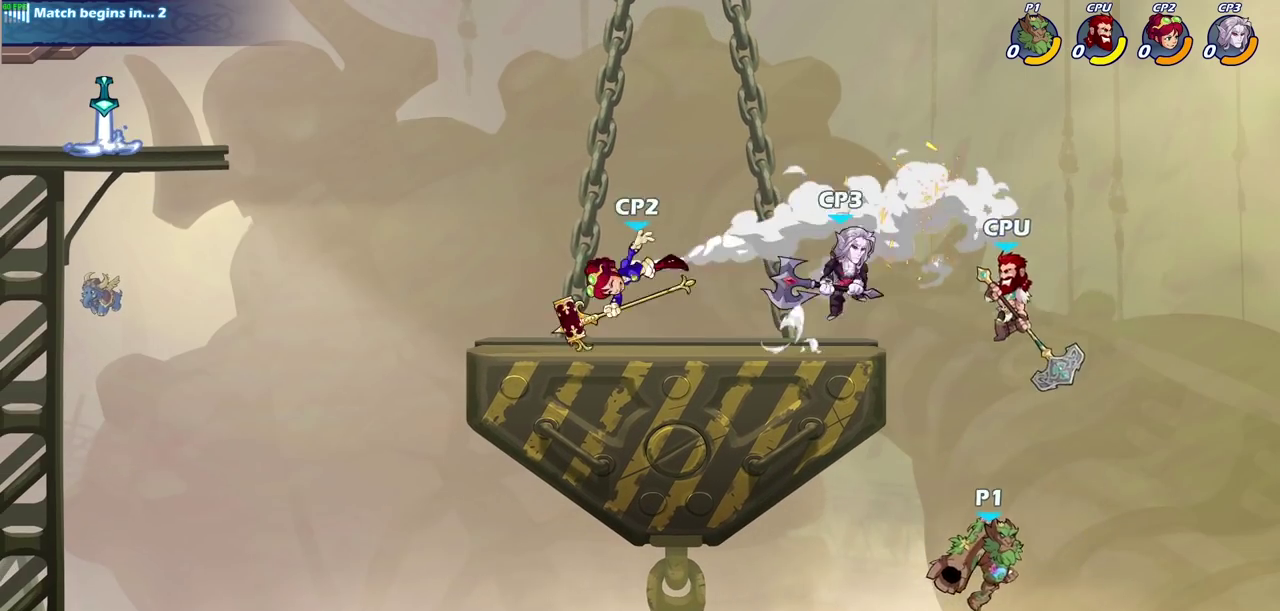
{"dt_ms": 500, "buttons": [], "left_stick": "center", "right_stick": "center", "events": [[67, "CROSS", "down"], [67, "left_stick", "up-left"], [117, "CIRCLE", "down"], [117, "CROSS", "up"], [217, "left_stick", "center"], [233, "CIRCLE", "up"]]}
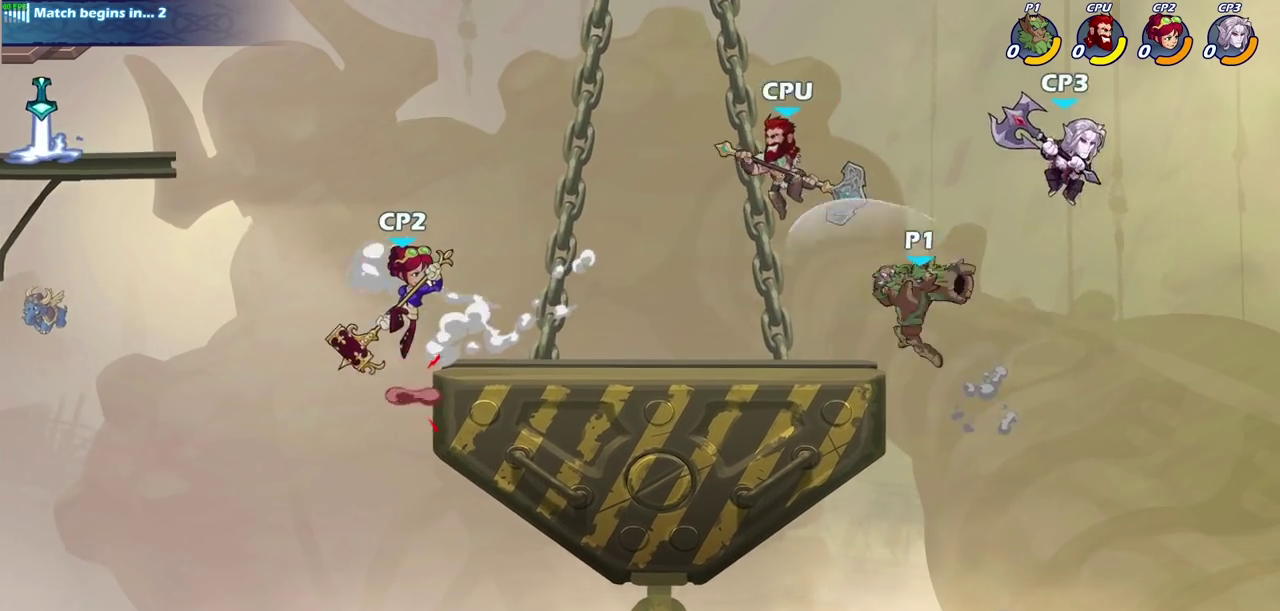
{"dt_ms": 300, "buttons": [], "left_stick": "down-left", "right_stick": "center", "events": [[183, "left_stick", "left"], [233, "left_stick", "down-left"]]}
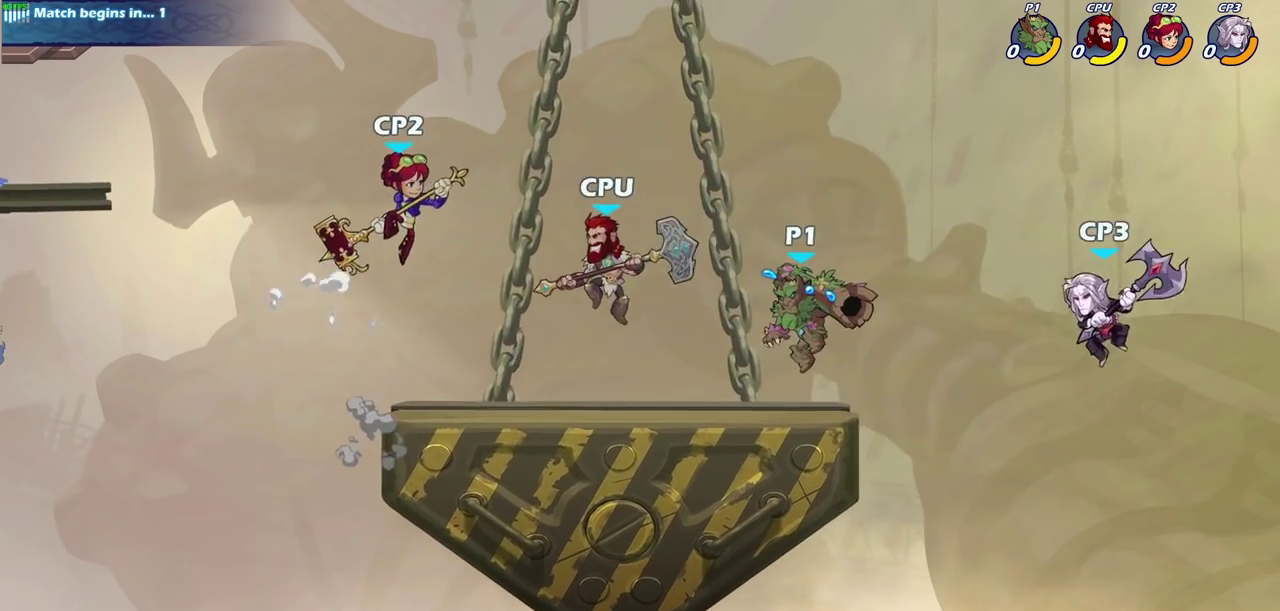
{"dt_ms": 300, "buttons": [], "left_stick": "center", "right_stick": "center", "events": [[17, "left_stick", "left"], [117, "SQUARE", "down"], [233, "SQUARE", "up"], [233, "left_stick", "up-left"], [283, "left_stick", "center"]]}
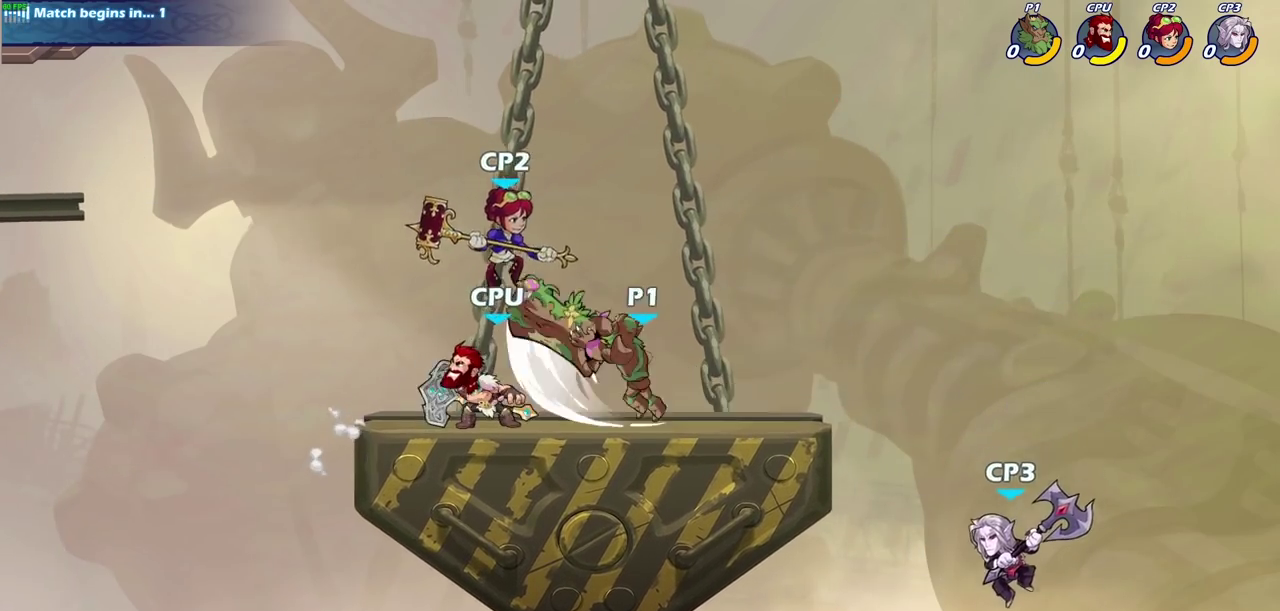
{"dt_ms": 500, "buttons": [], "left_stick": "center", "right_stick": "center", "events": [[350, "CROSS", "down"], [350, "left_stick", "down"], [367, "SQUARE", "down"], [433, "CROSS", "up"], [483, "SQUARE", "up"], [483, "left_stick", "center"]]}
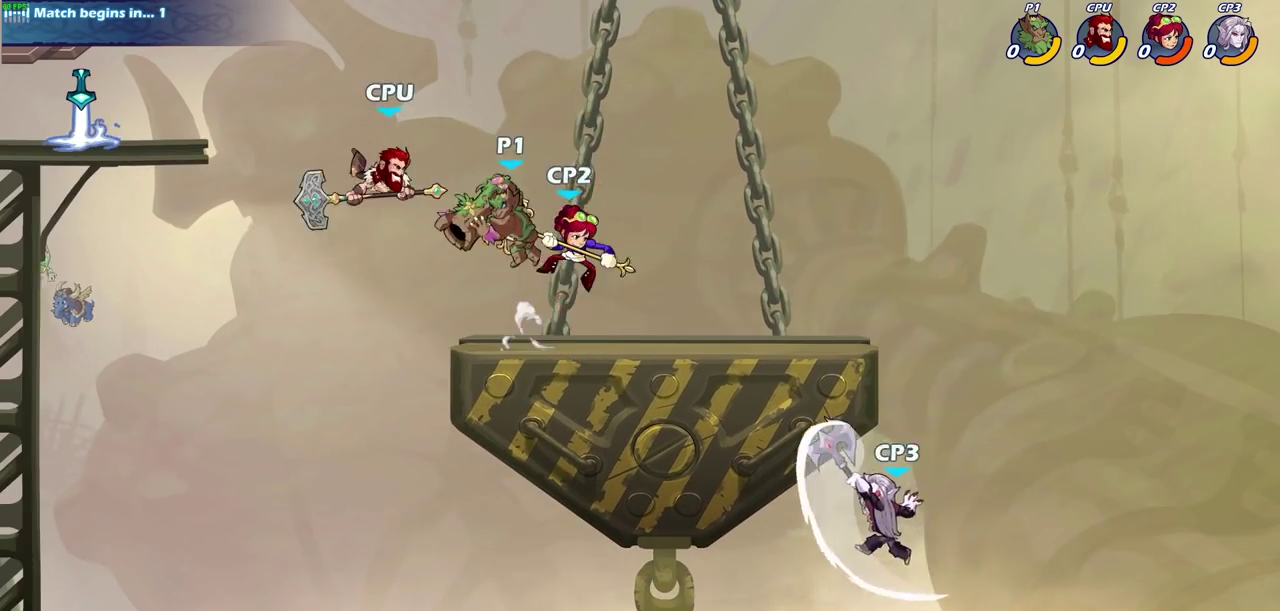
{"dt_ms": 600, "buttons": ["CROSS"], "left_stick": "right", "right_stick": "center", "events": [[167, "left_stick", "left"], [450, "left_stick", "up-left"], [517, "left_stick", "up-right"], [550, "CROSS", "down"], [567, "left_stick", "right"]]}
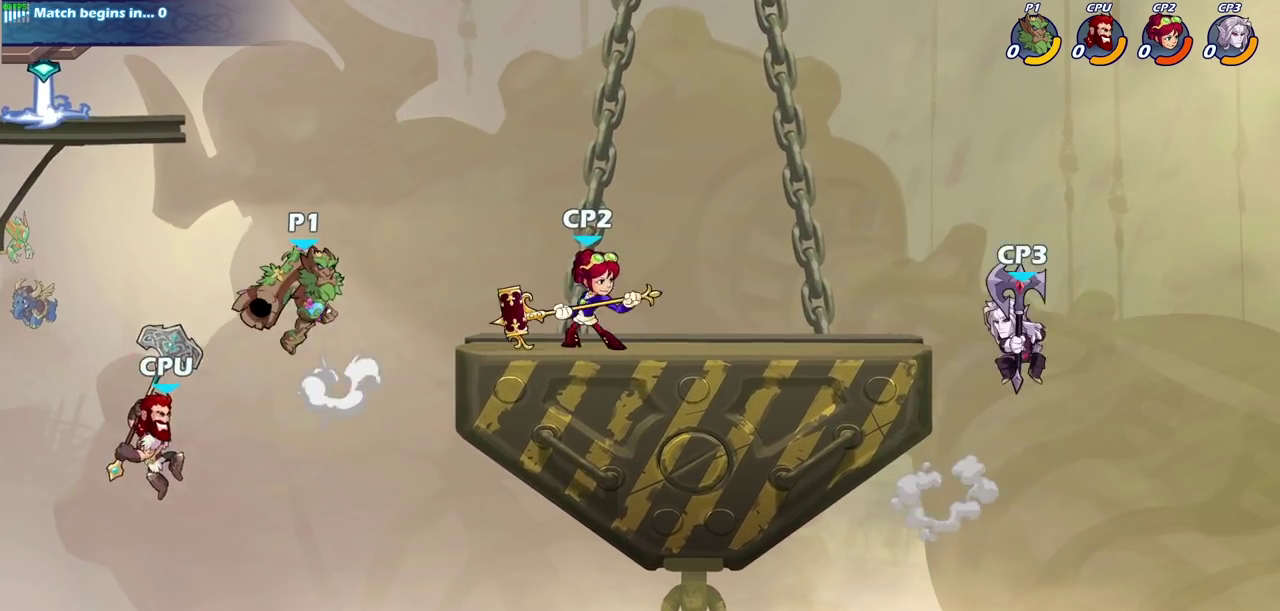
{"dt_ms": 500, "buttons": [], "left_stick": "center", "right_stick": "center", "events": [[67, "R2", "down"], [67, "SQUARE", "down"], [167, "CROSS", "up"], [217, "R2", "up"], [217, "SQUARE", "up"], [467, "left_stick", "center"]]}